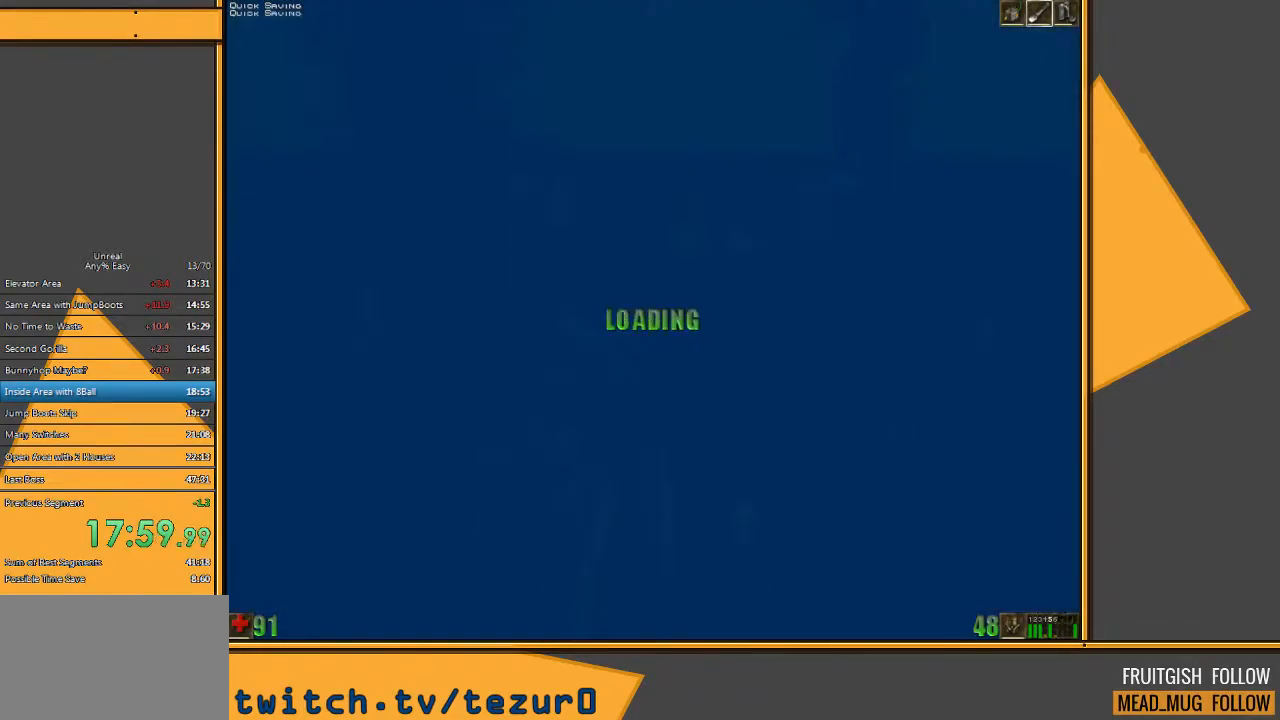
Gameplay with keyboard and mouse; each line is a JSON object with the keys and mouse buttons held at the frame after it. "events" lists presses ("down") and releases ("up") of "1", "2", "3", "4", "5", "a", "alt", "c", "ctrl", "d", "e", "f", "q", "r", "s", "shift", "space", "tab", "v", "w", "x", "z", "mouse_left" and "mouse_right" between this image and that frame as [ms after this image, input, new state], when the widget could be followed in between. "mouse_left", "mouse_right" = the "left", "right" buttons of the "mouse" list. No other keys are recorded. Mouse movement is not recorded.
{"keys": ["space", "w"], "mouse": [], "events": [[33, "e", "up"], [100, "q", "up"], [283, "e", "down"], [350, "w", "down"], [483, "e", "up"]]}
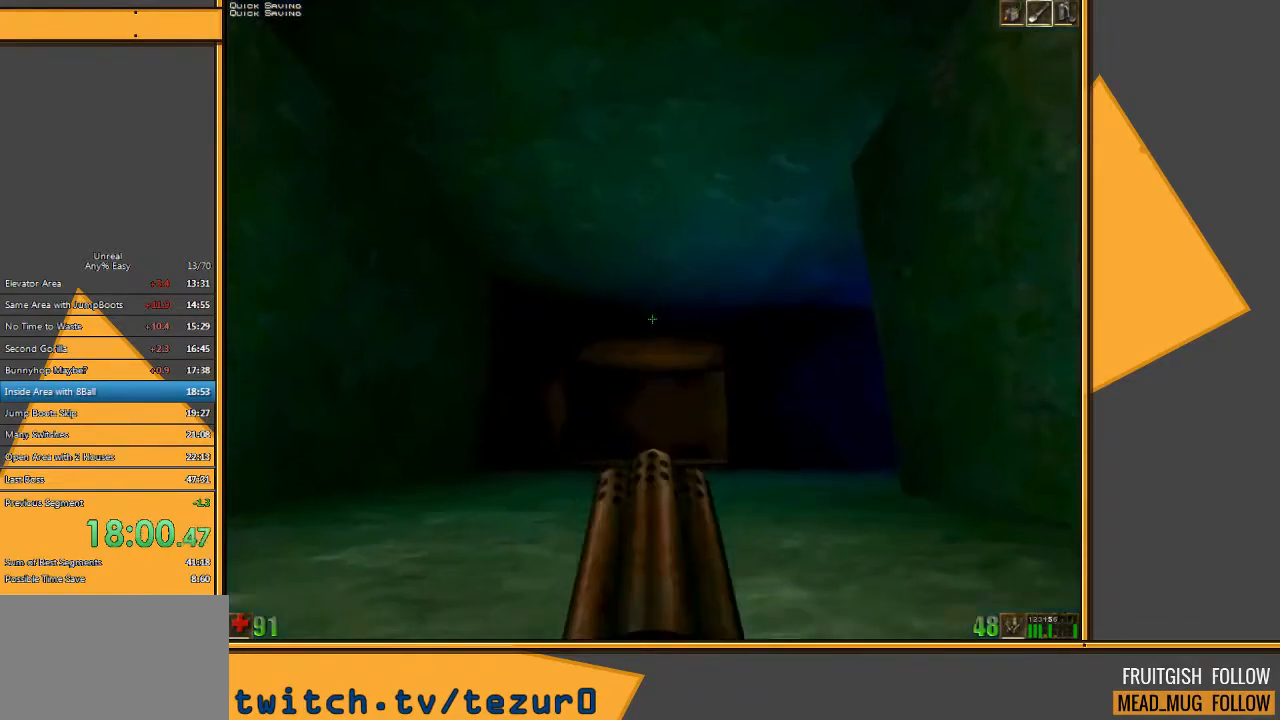
{"keys": ["space", "w"], "mouse": [], "events": [[117, "q", "down"], [250, "q", "up"]]}
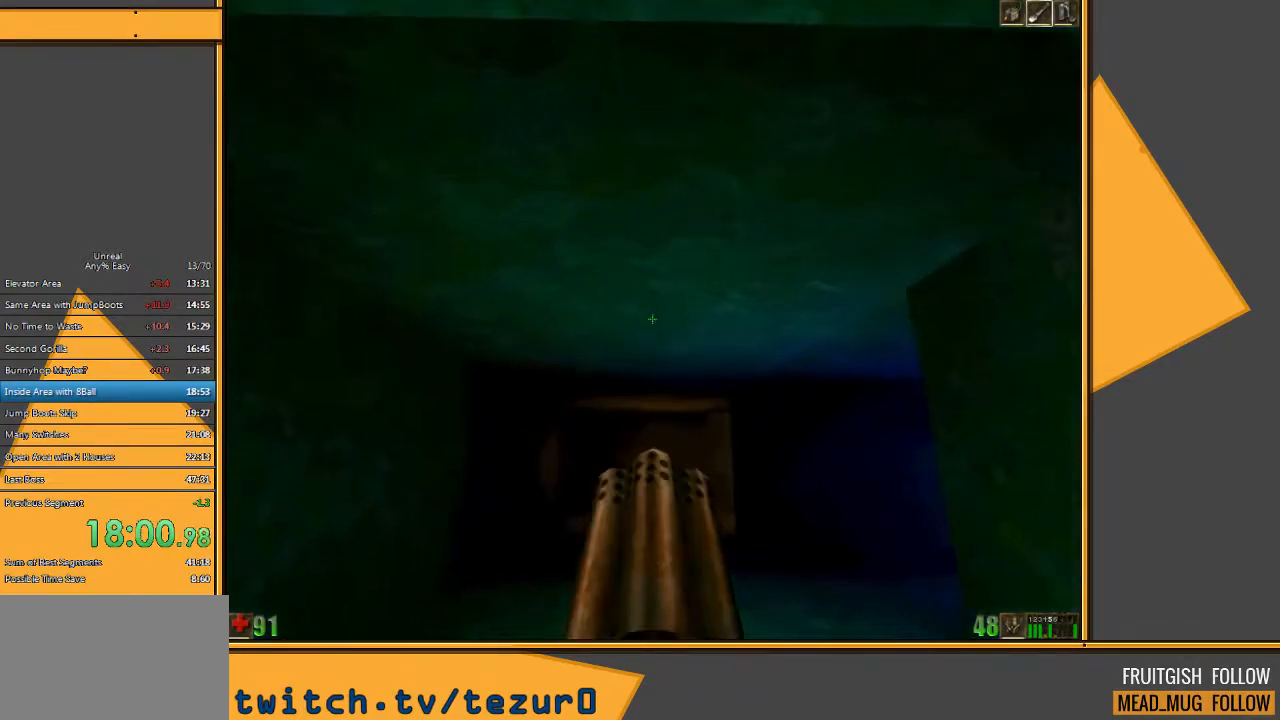
{"keys": ["space", "w"], "mouse": [], "events": [[83, "e", "down"], [117, "e", "up"]]}
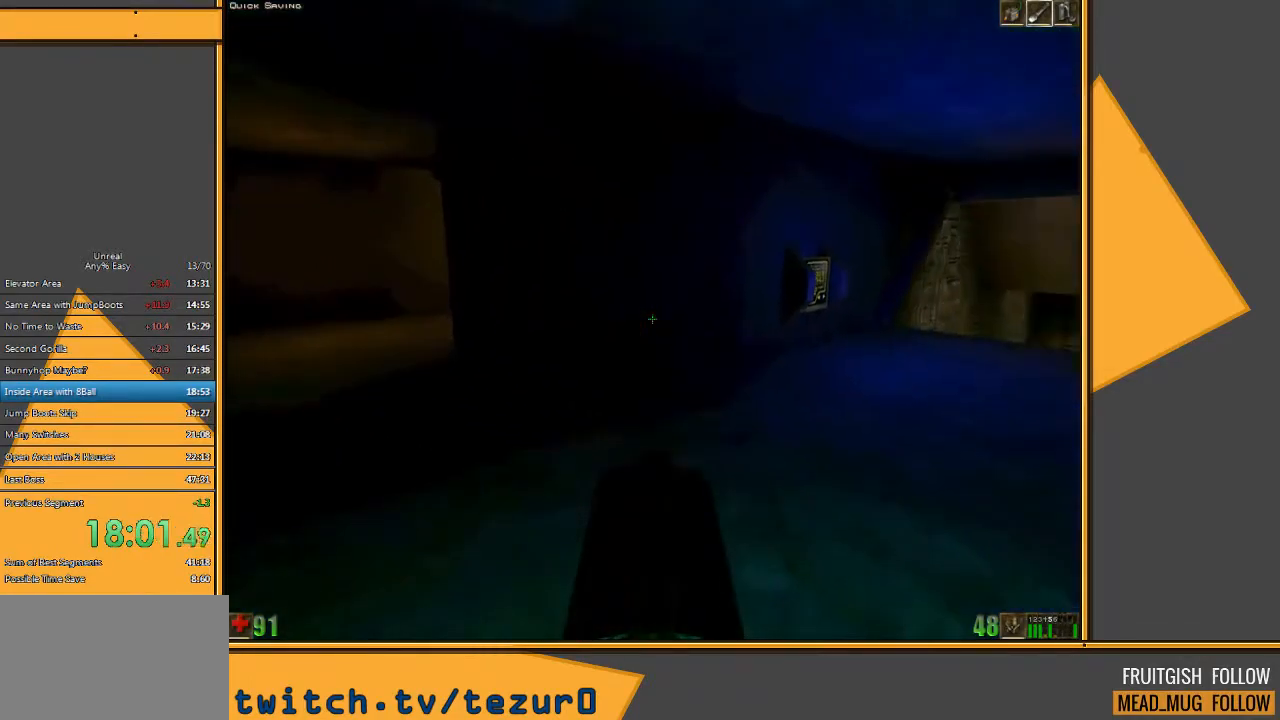
{"keys": ["w"], "mouse": [], "events": [[33, "space", "up"]]}
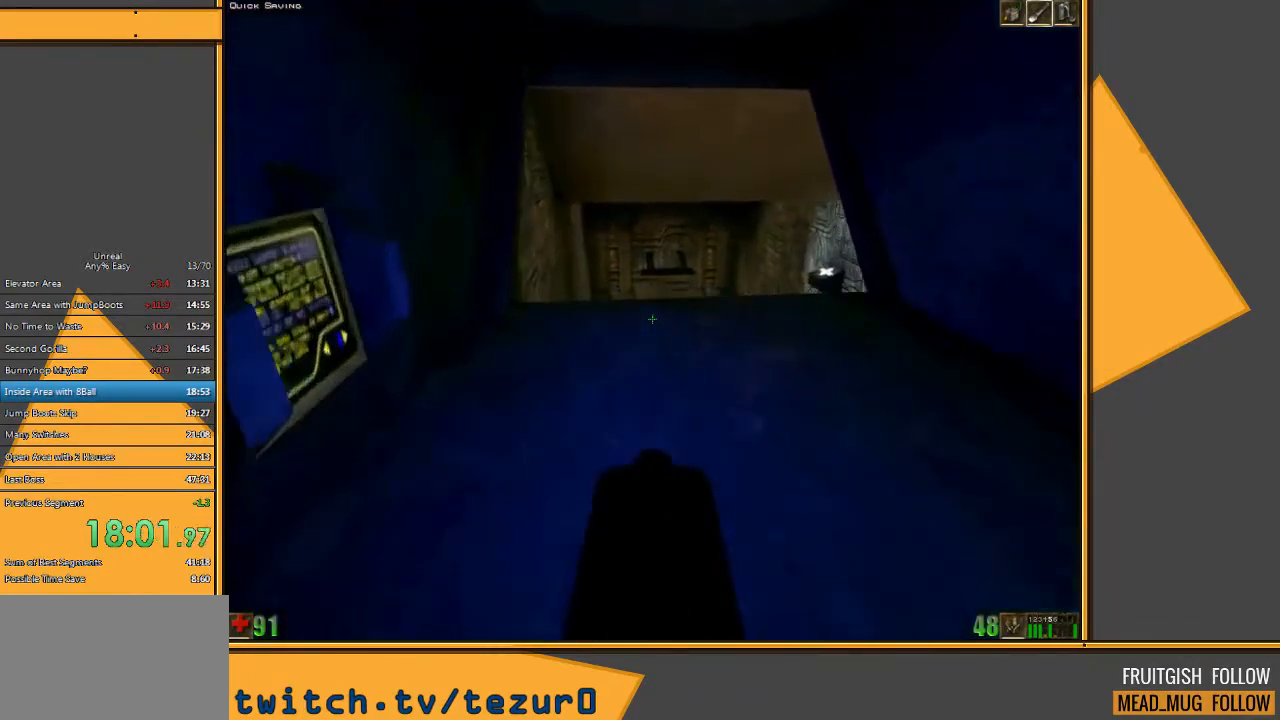
{"keys": ["w"], "mouse": [], "events": [[283, "e", "down"], [350, "e", "up"]]}
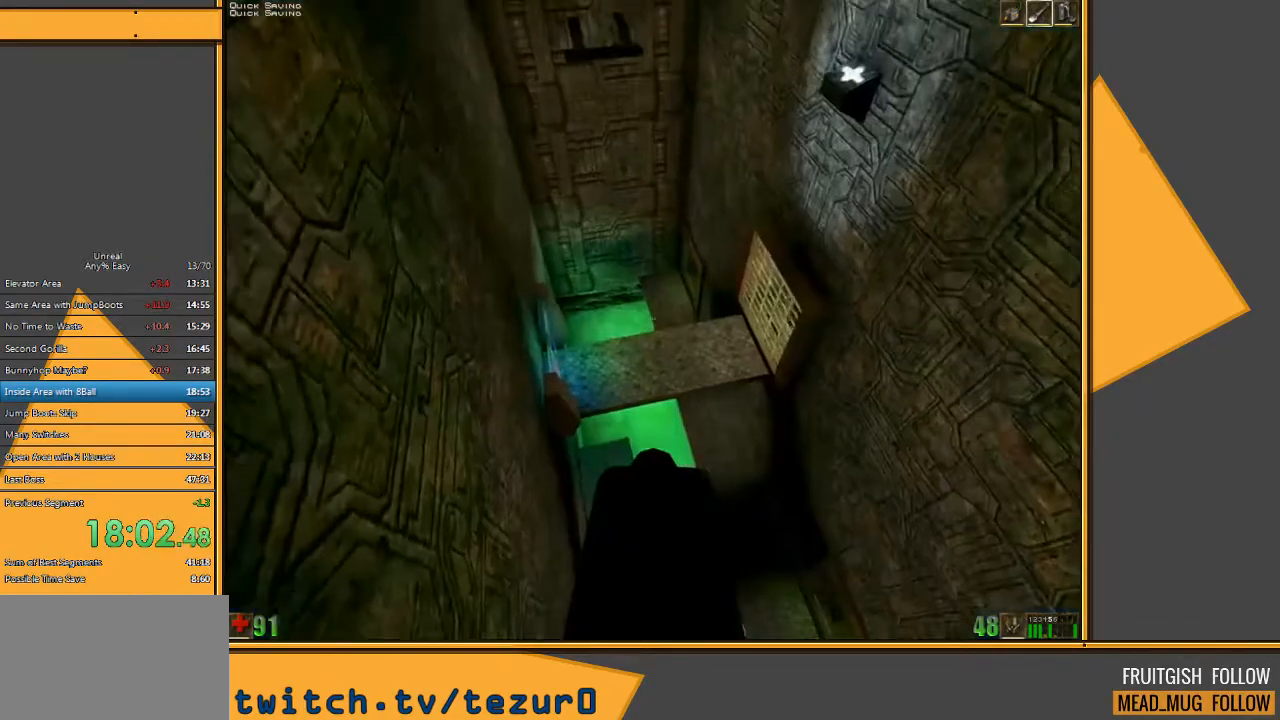
{"keys": ["s"], "mouse": ["left"], "events": [[83, "mouse_left", "down"], [83, "w", "up"], [400, "s", "down"]]}
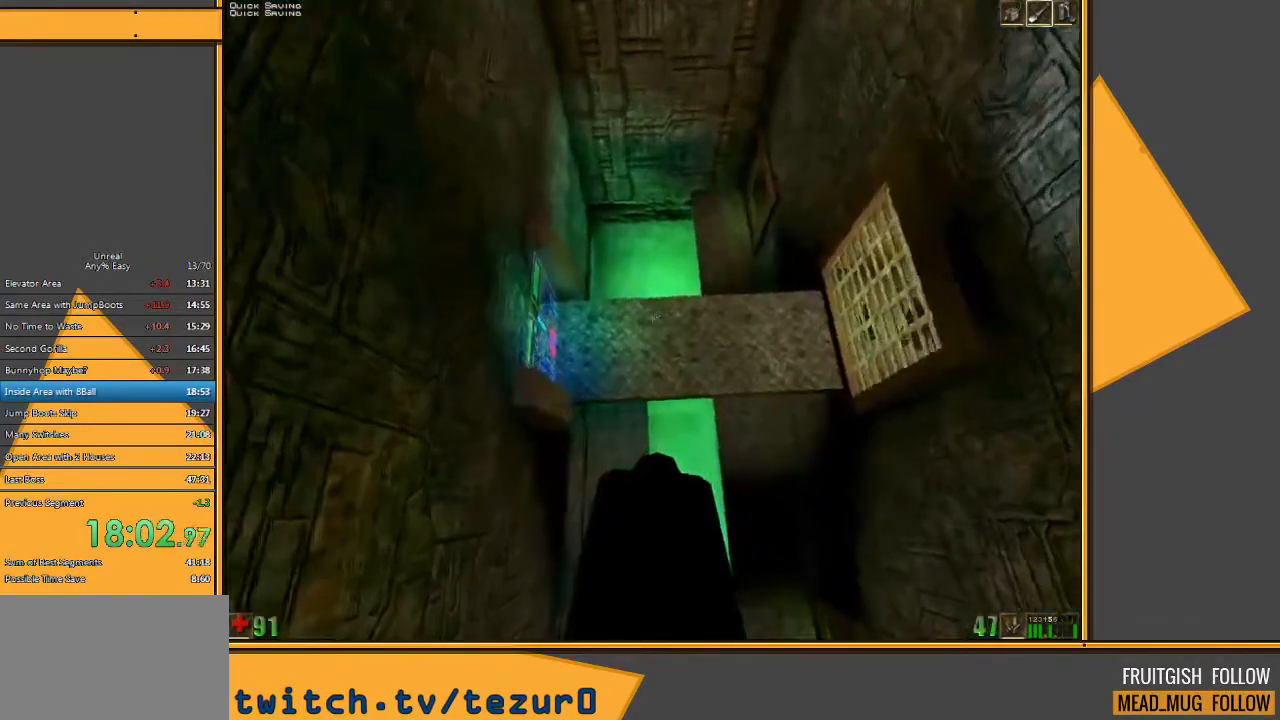
{"keys": [], "mouse": ["left"], "events": [[100, "s", "up"]]}
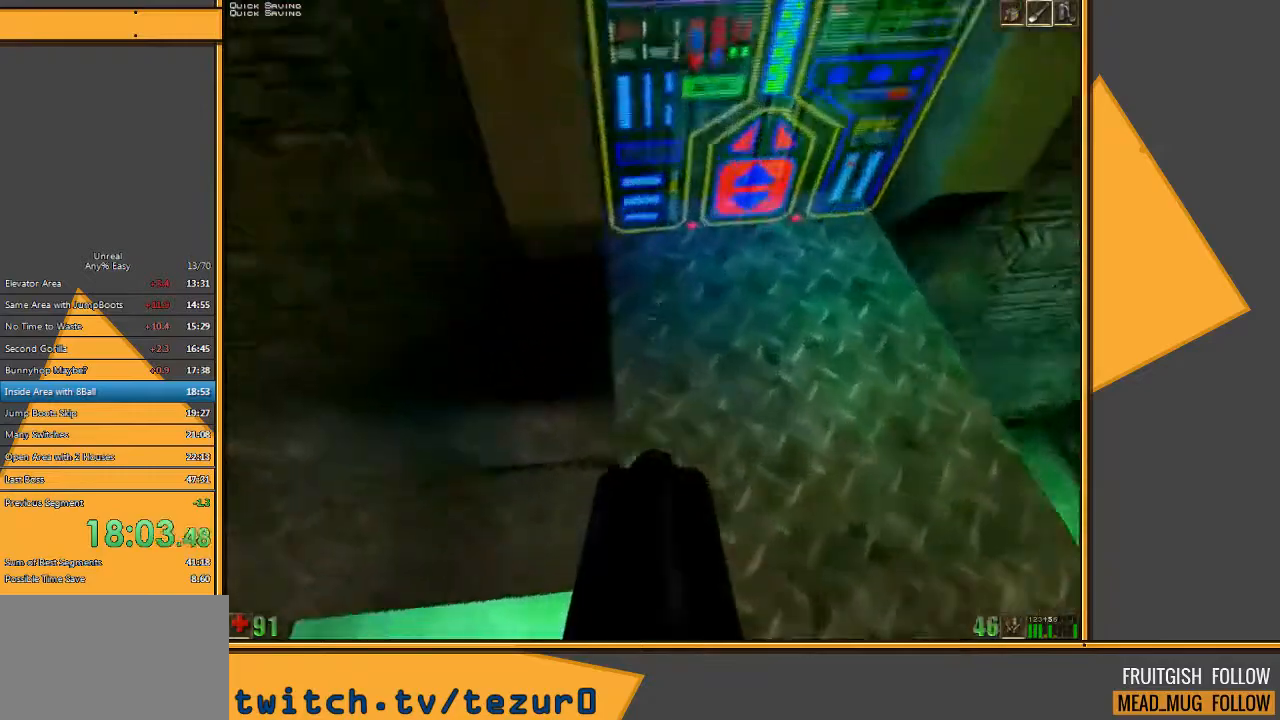
{"keys": ["w"], "mouse": ["left"], "events": [[83, "w", "down"]]}
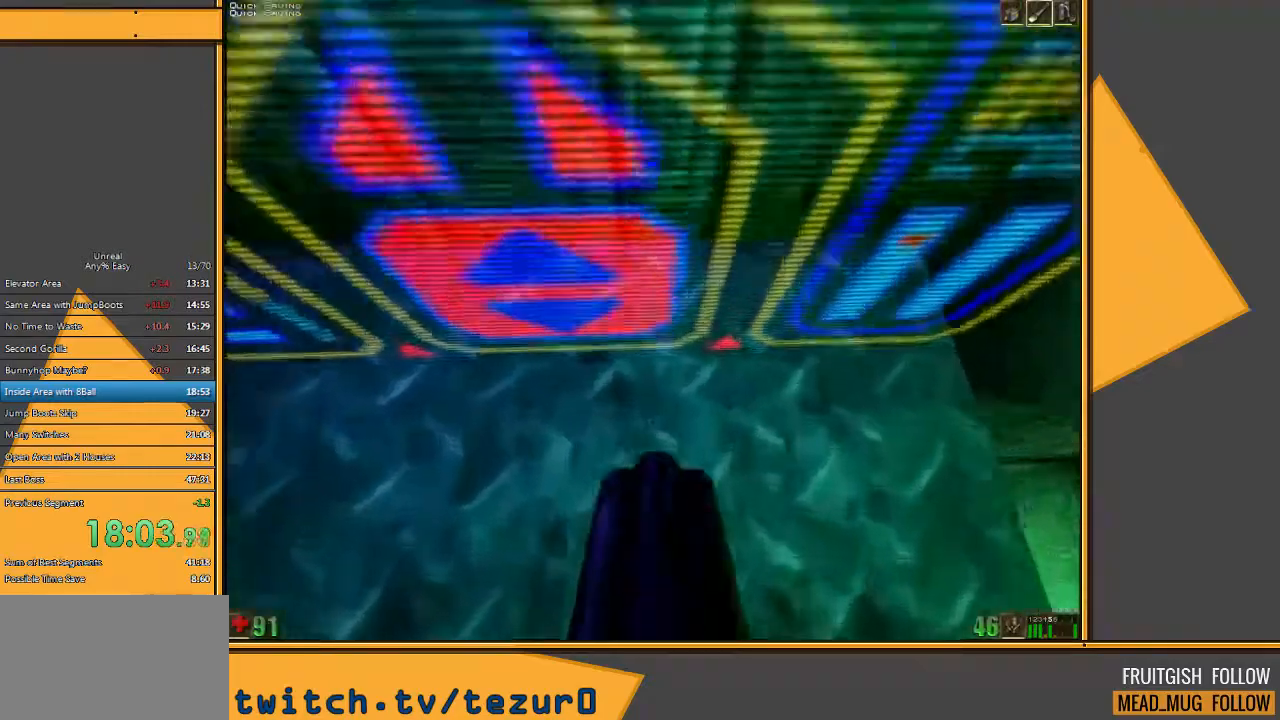
{"keys": [], "mouse": ["left"], "events": [[17, "w", "up"], [133, "a", "down"], [300, "a", "up"]]}
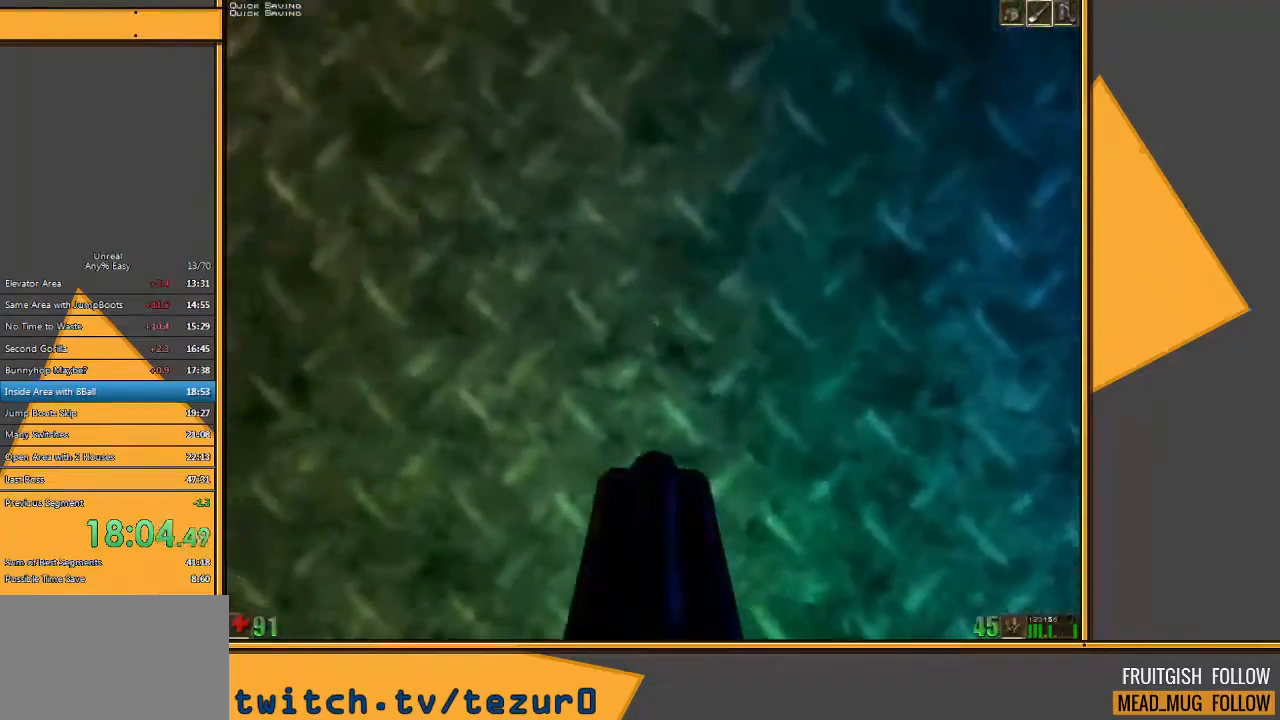
{"keys": ["space", "w"], "mouse": [], "events": [[33, "space", "down"], [67, "mouse_left", "up"], [350, "w", "down"]]}
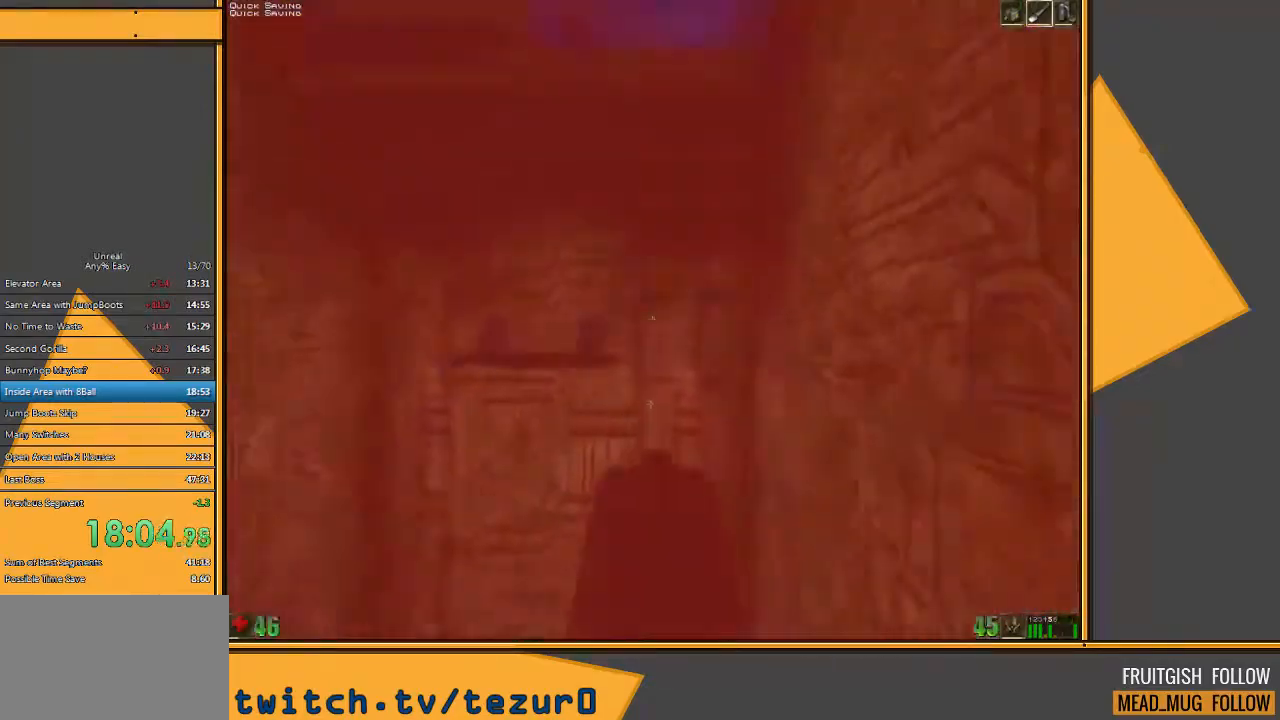
{"keys": ["space", "w"], "mouse": [], "events": []}
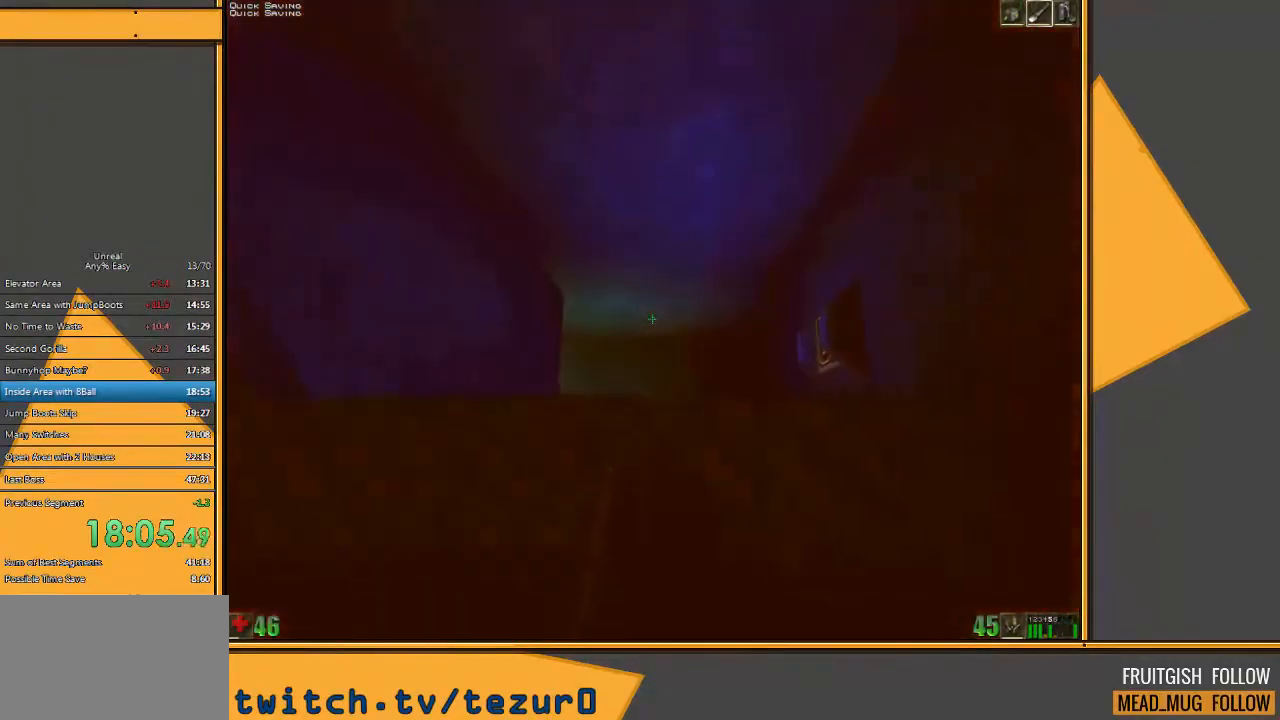
{"keys": ["e", "space", "w"], "mouse": [], "events": [[33, "e", "down"], [133, "q", "down"], [233, "e", "up"], [300, "q", "up"], [500, "e", "down"]]}
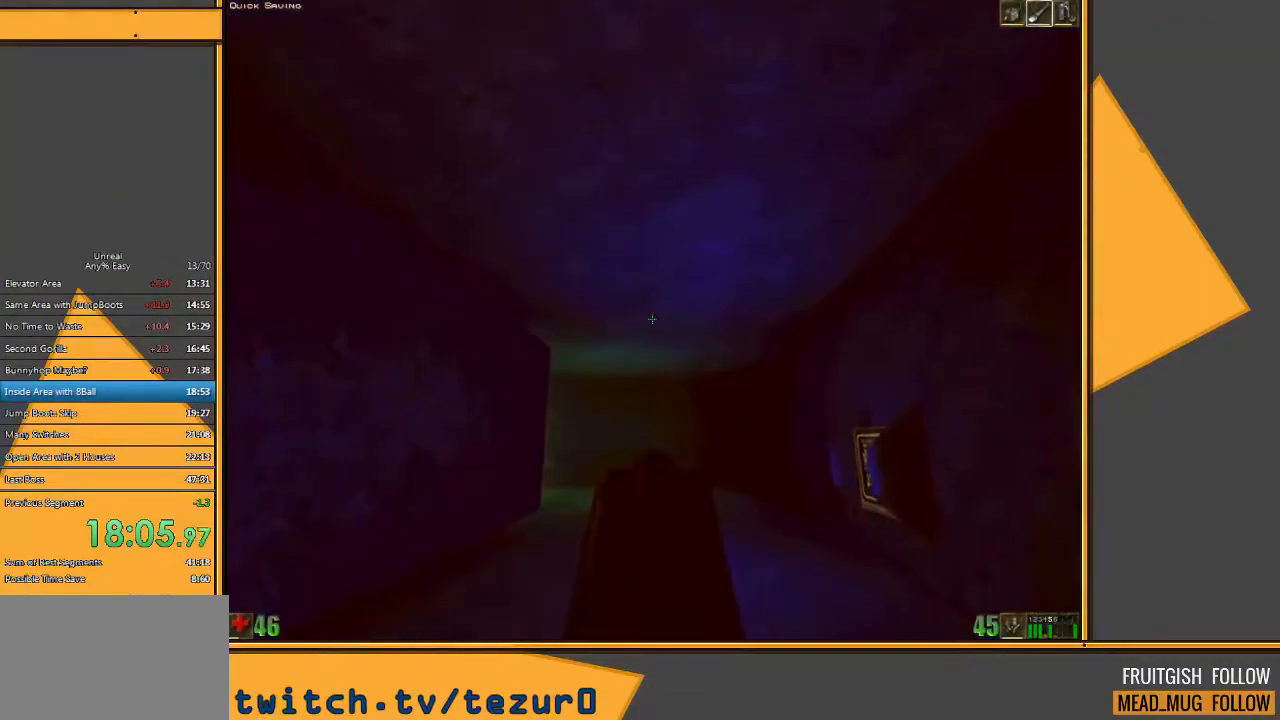
{"keys": ["w"], "mouse": [], "events": [[67, "q", "down"], [167, "e", "up"], [217, "q", "up"], [350, "space", "up"]]}
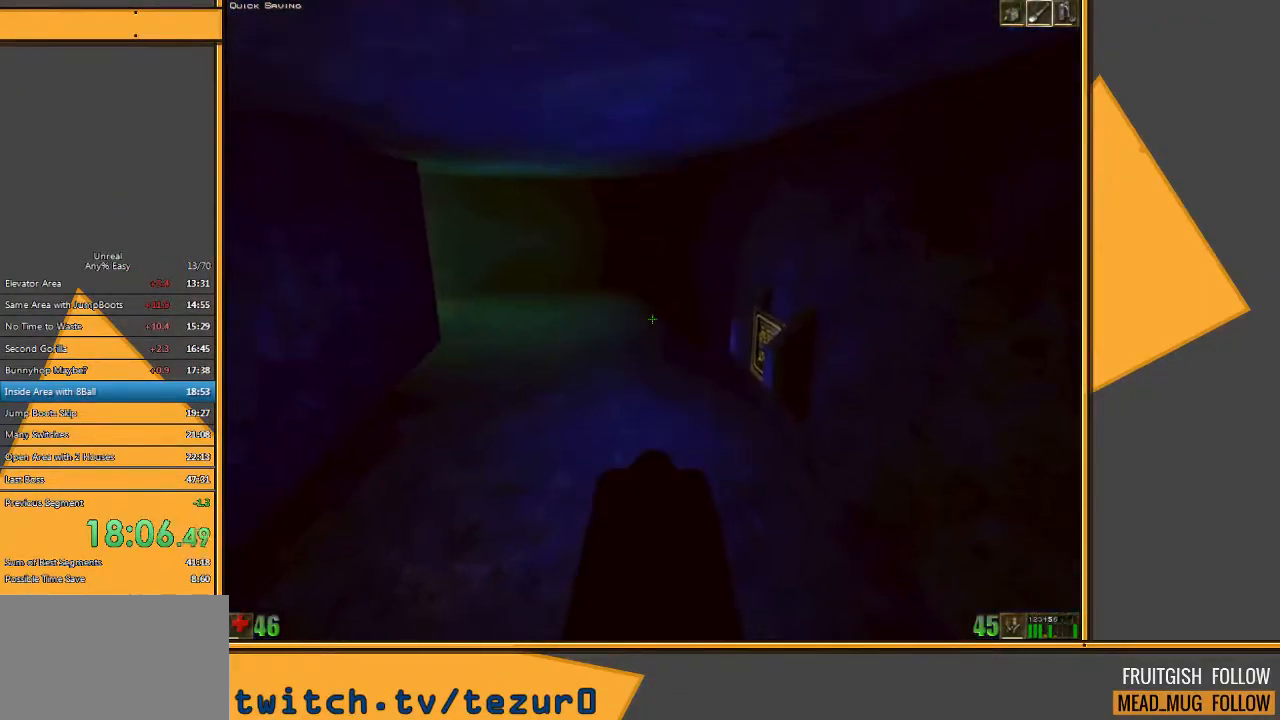
{"keys": ["w"], "mouse": [], "events": [[283, "5", "down"], [383, "5", "up"]]}
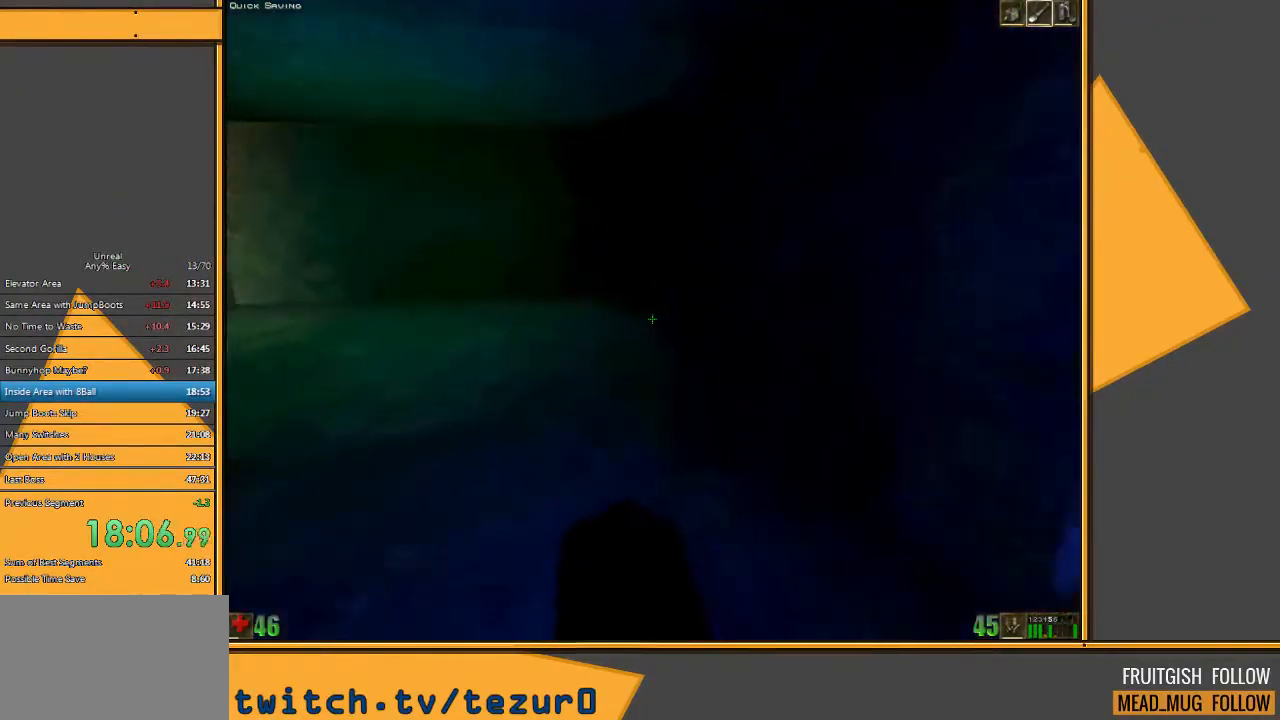
{"keys": ["a", "w"], "mouse": [], "events": [[83, "a", "down"]]}
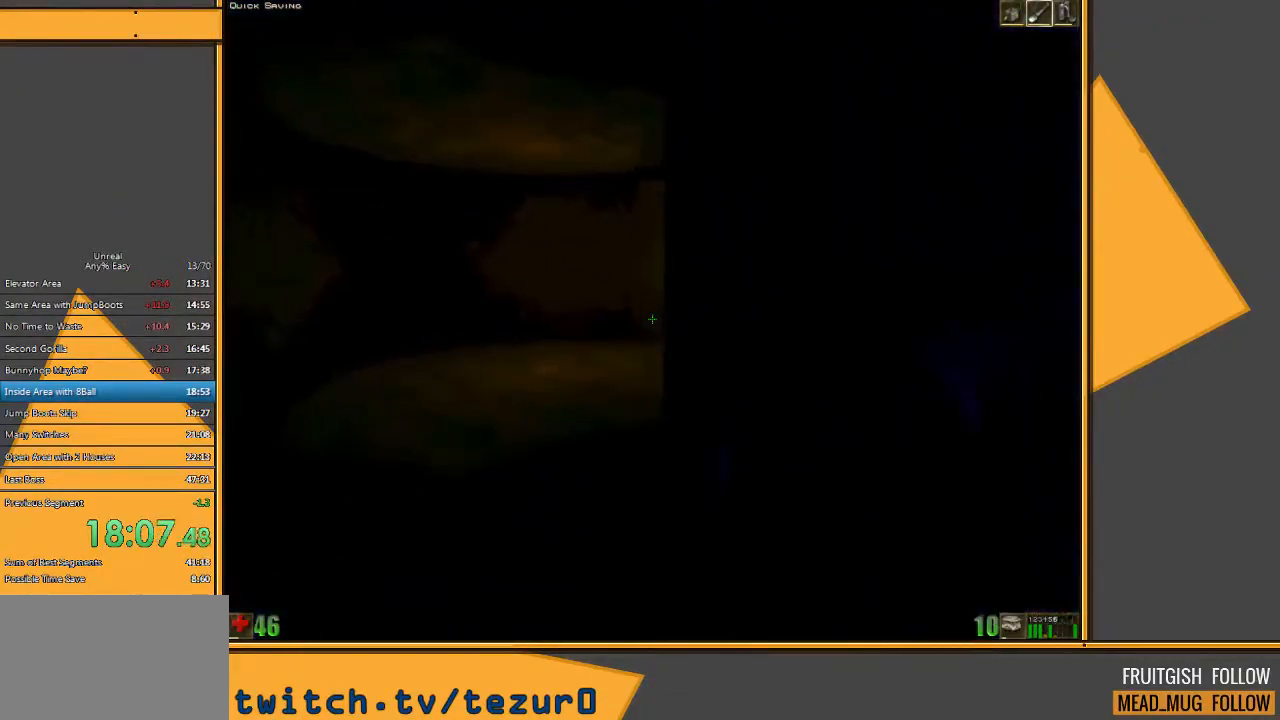
{"keys": ["w"], "mouse": [], "events": [[67, "a", "up"]]}
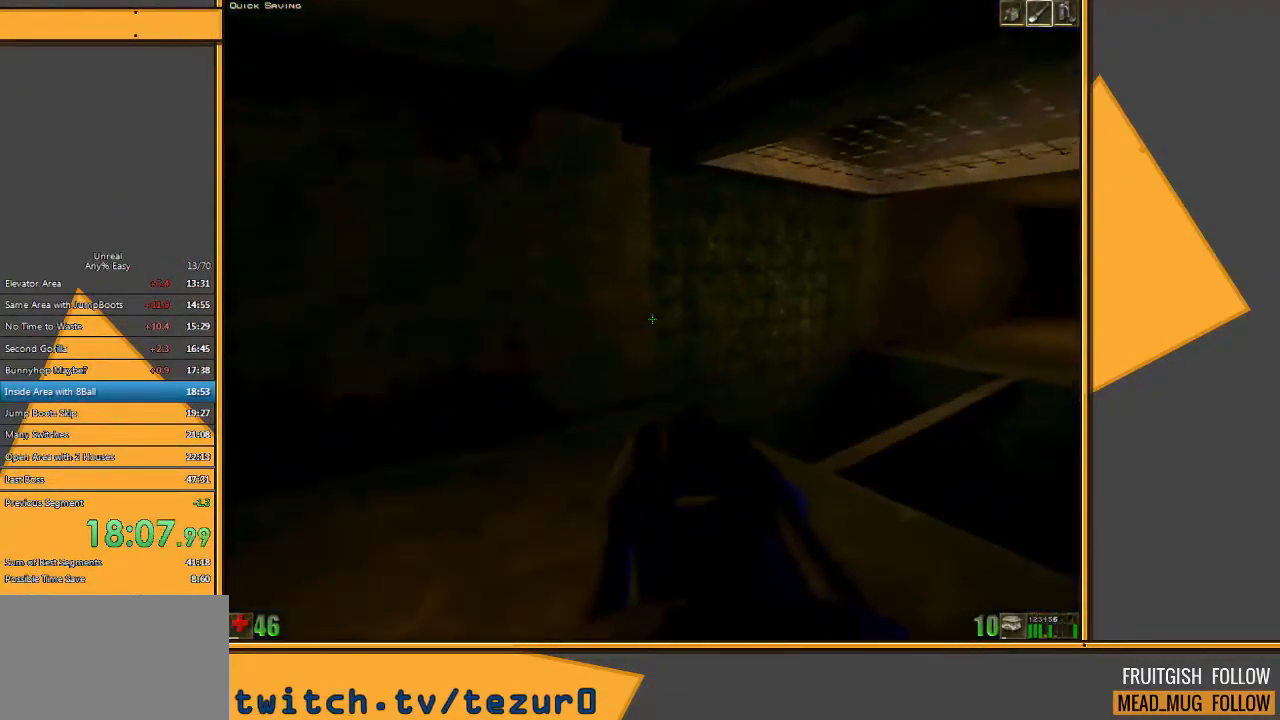
{"keys": ["d", "w"], "mouse": [], "events": [[117, "d", "down"], [217, "d", "up"], [283, "d", "down"]]}
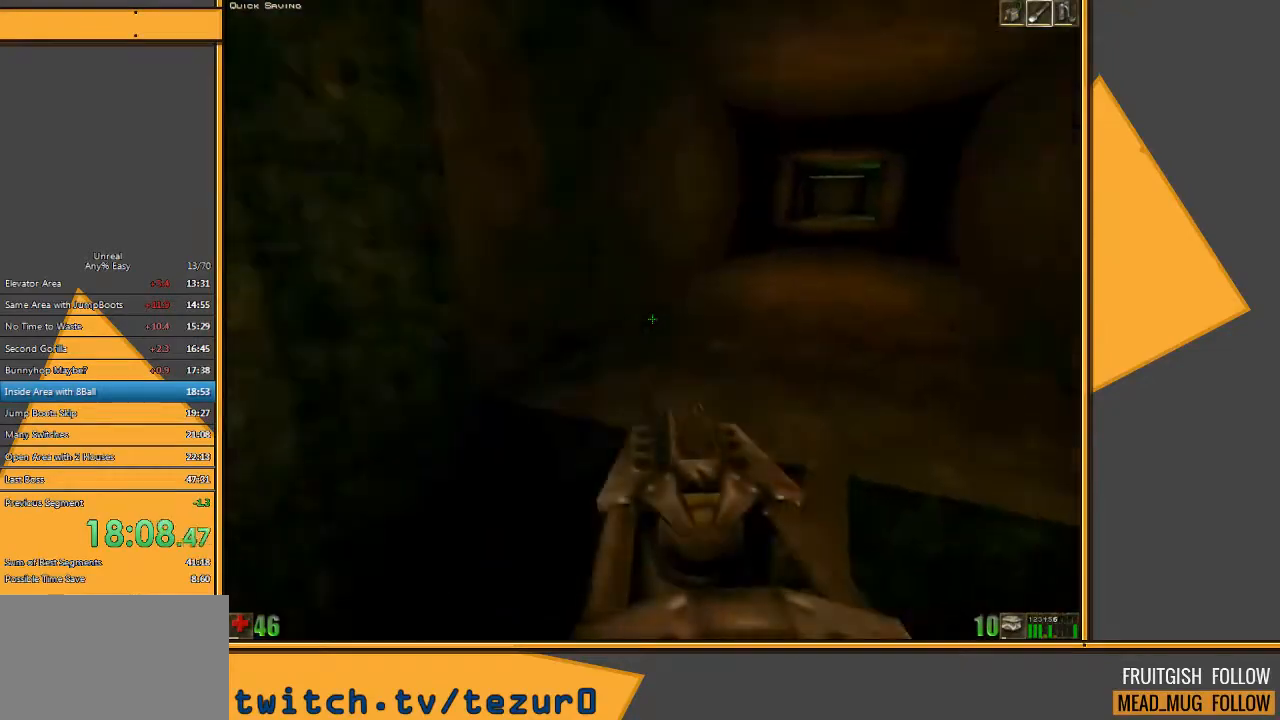
{"keys": ["w"], "mouse": [], "events": [[67, "d", "up"]]}
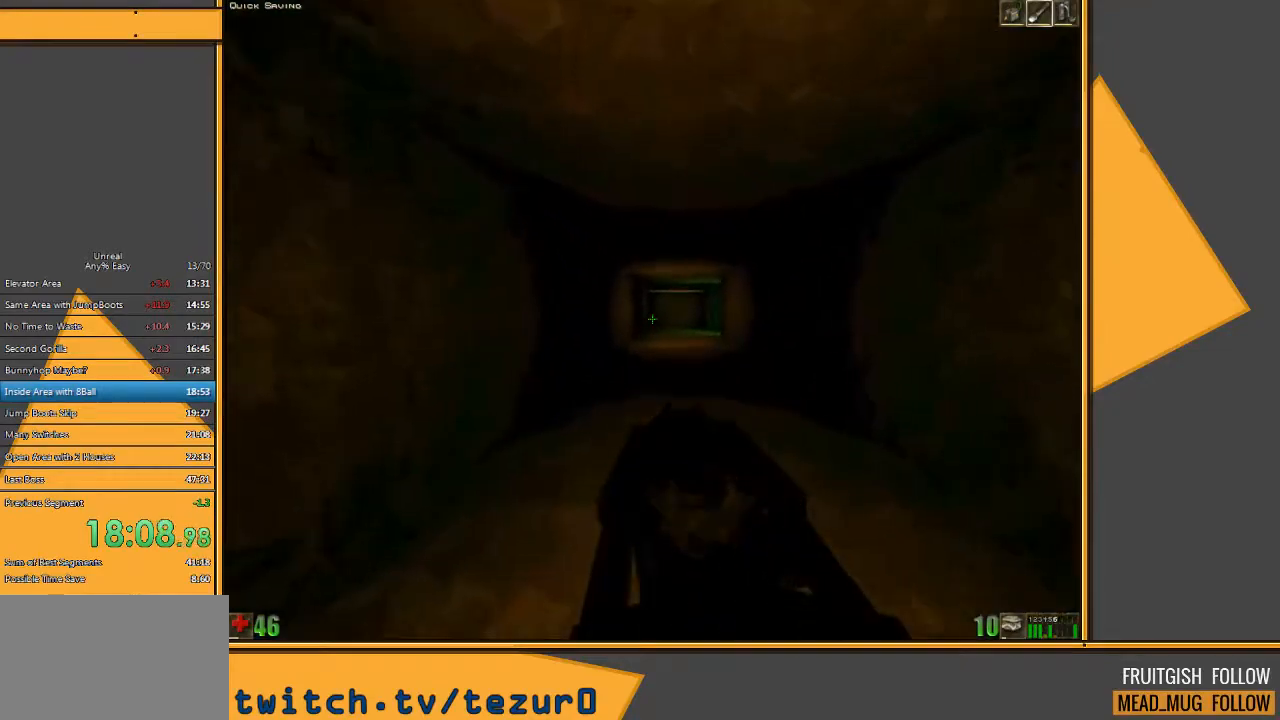
{"keys": ["w"], "mouse": [], "events": [[100, "d", "down"], [250, "d", "up"], [317, "d", "down"], [450, "d", "up"]]}
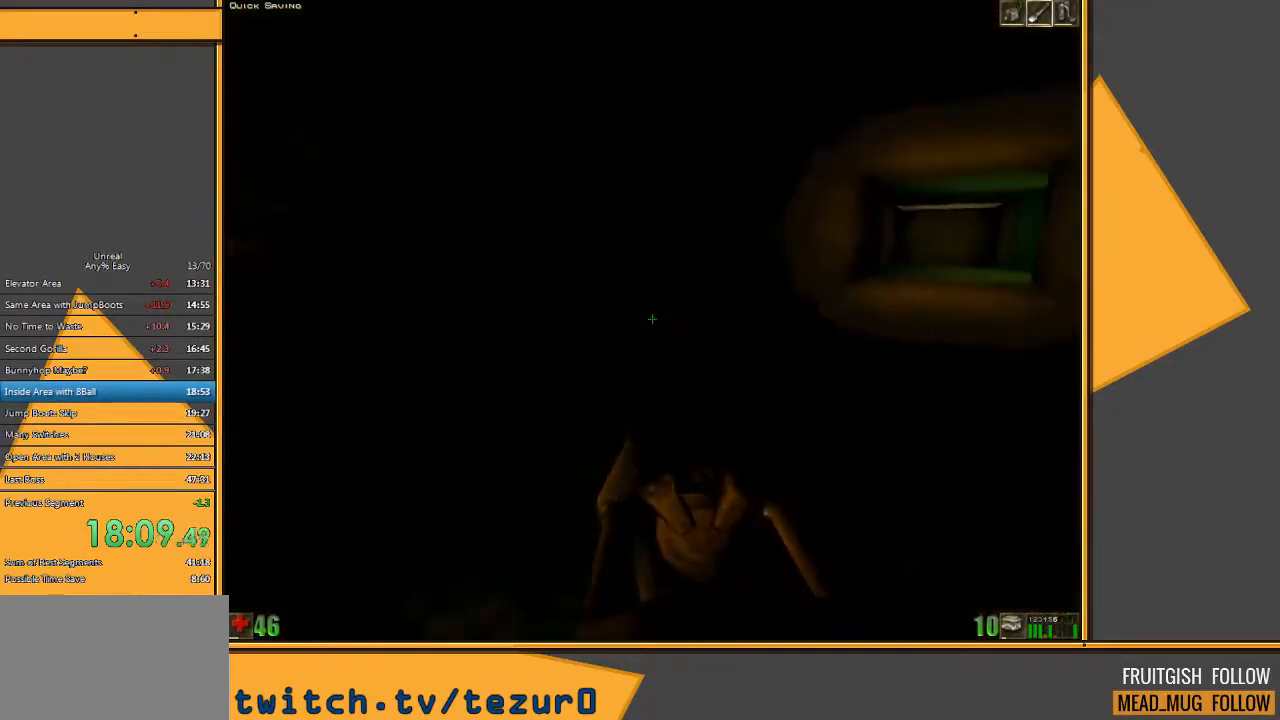
{"keys": ["w"], "mouse": [], "events": []}
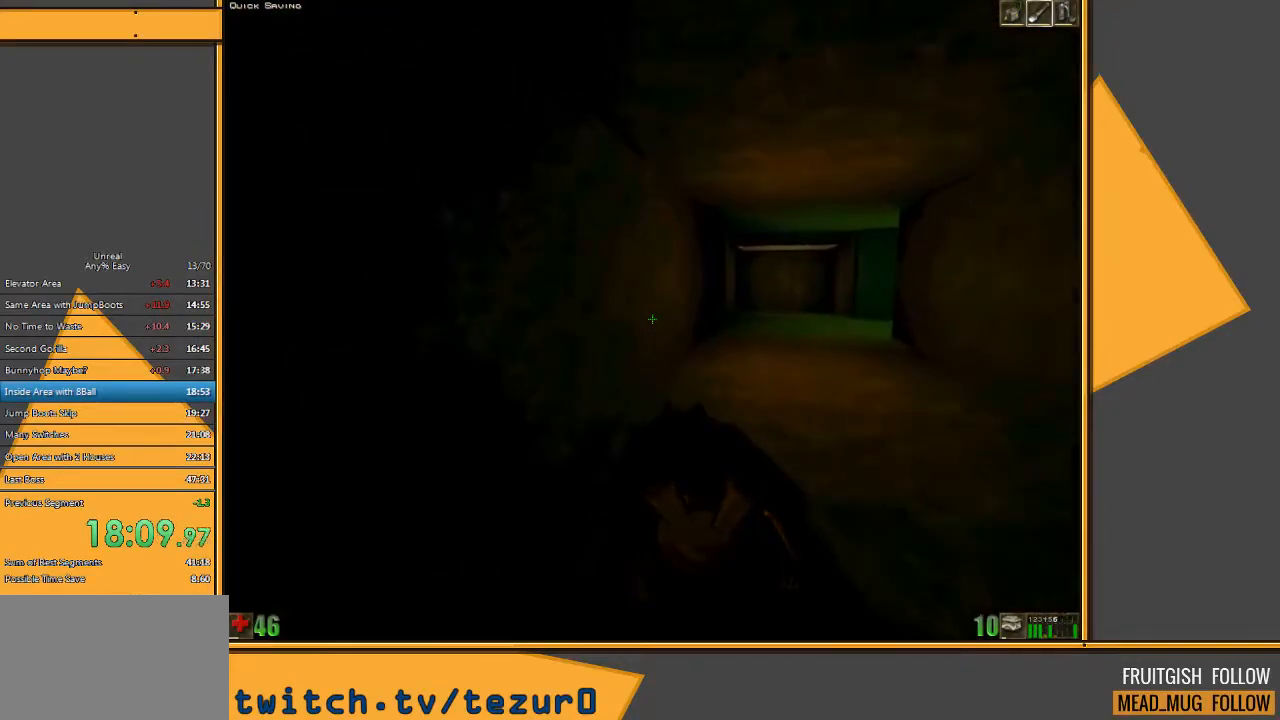
{"keys": ["w"], "mouse": [], "events": [[133, "d", "down"], [233, "d", "up"], [300, "d", "down"], [450, "d", "up"]]}
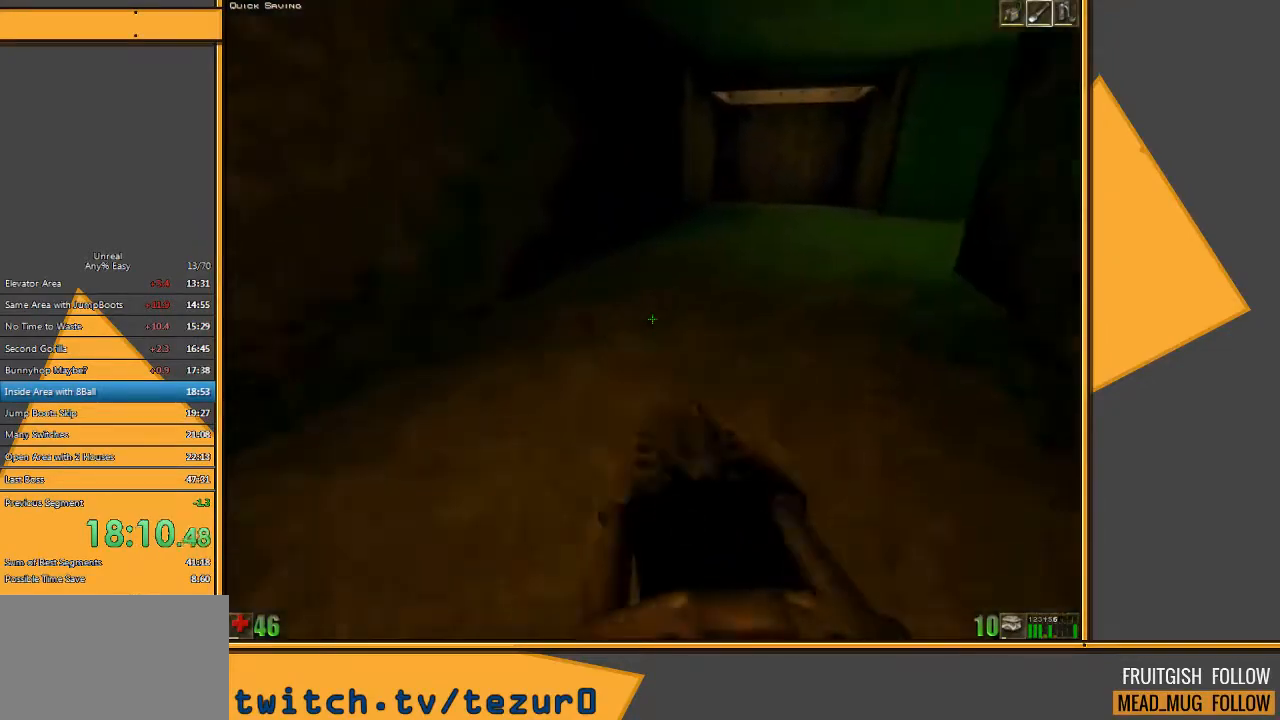
{"keys": ["w"], "mouse": [], "events": []}
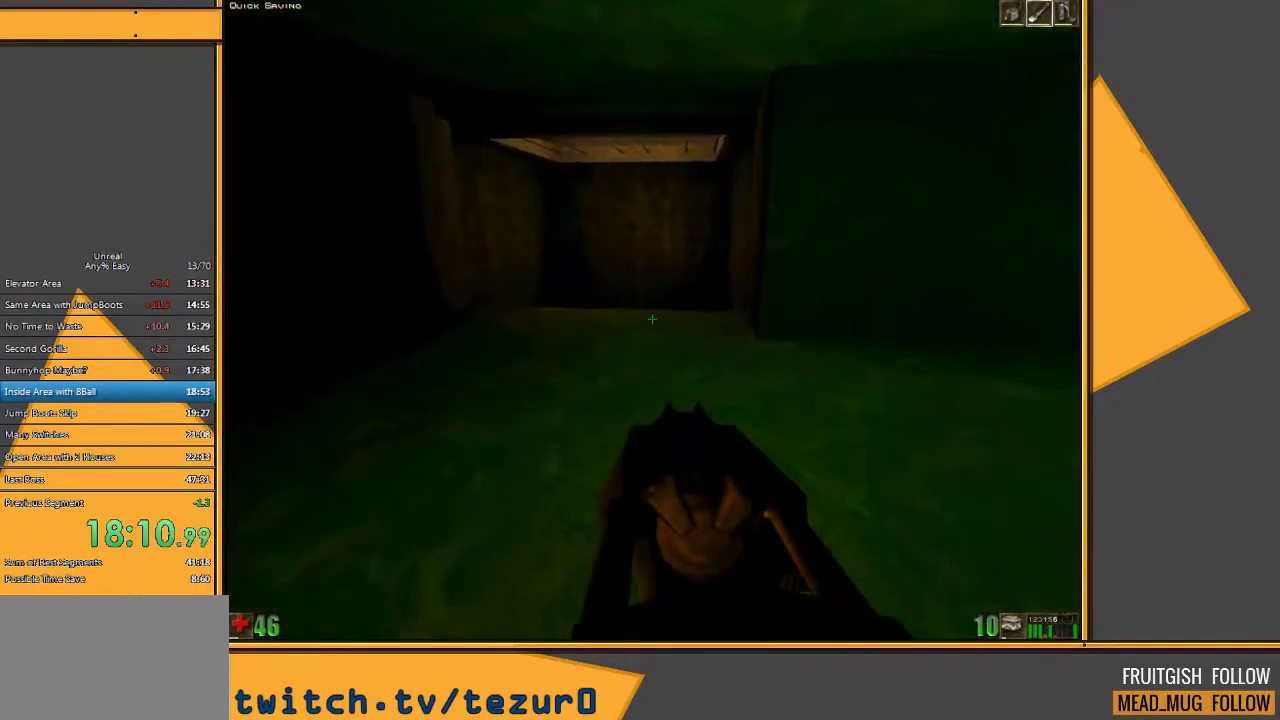
{"keys": ["w"], "mouse": [], "events": []}
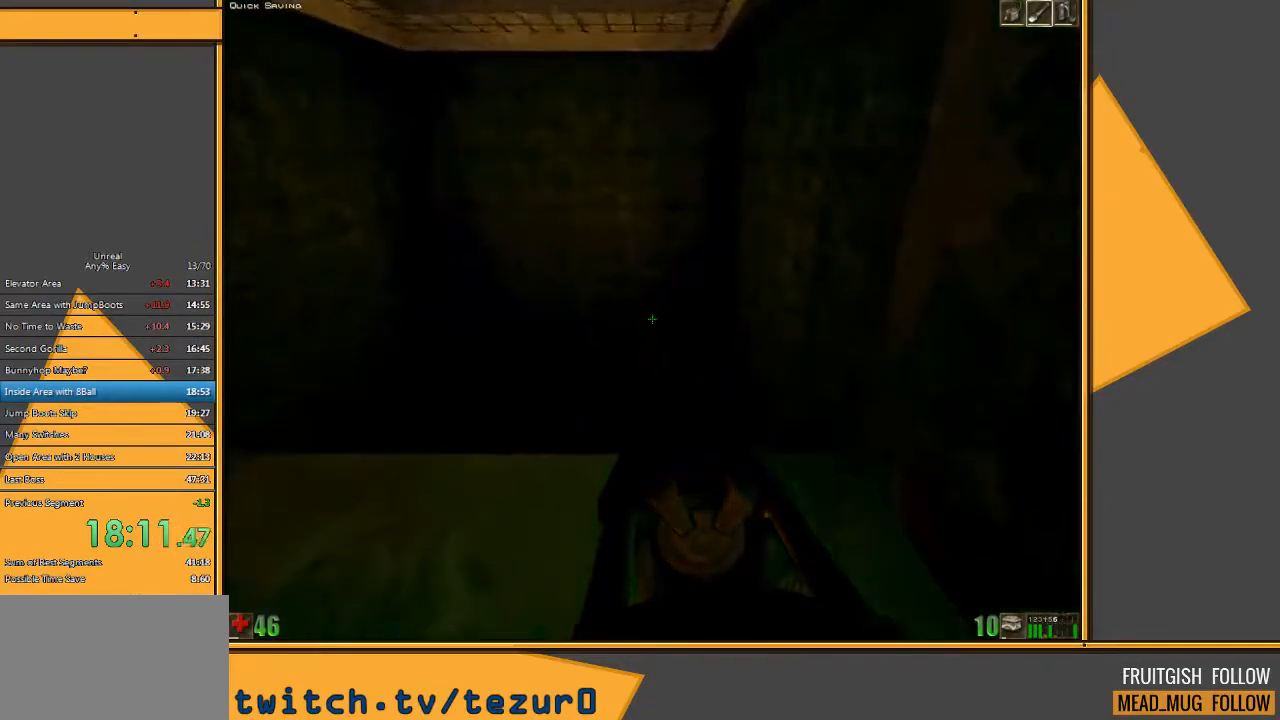
{"keys": [], "mouse": [], "events": [[367, "w", "up"]]}
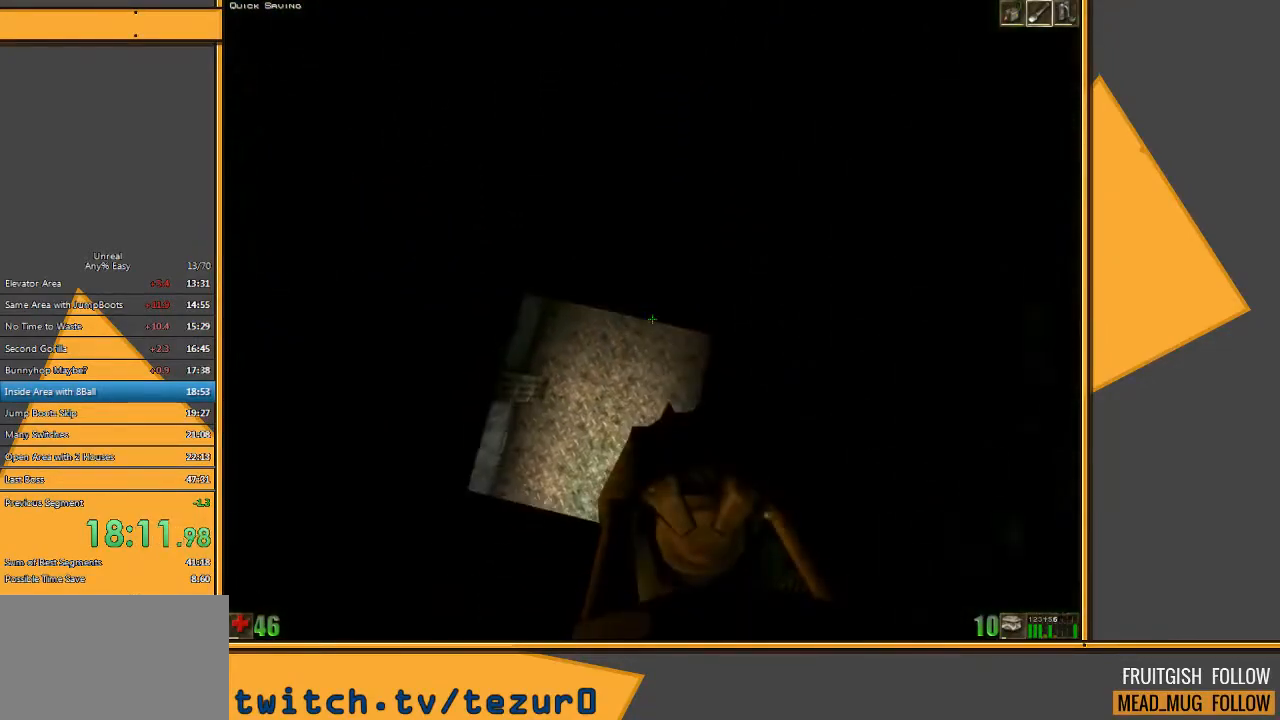
{"keys": ["w"], "mouse": [], "events": [[383, "w", "down"]]}
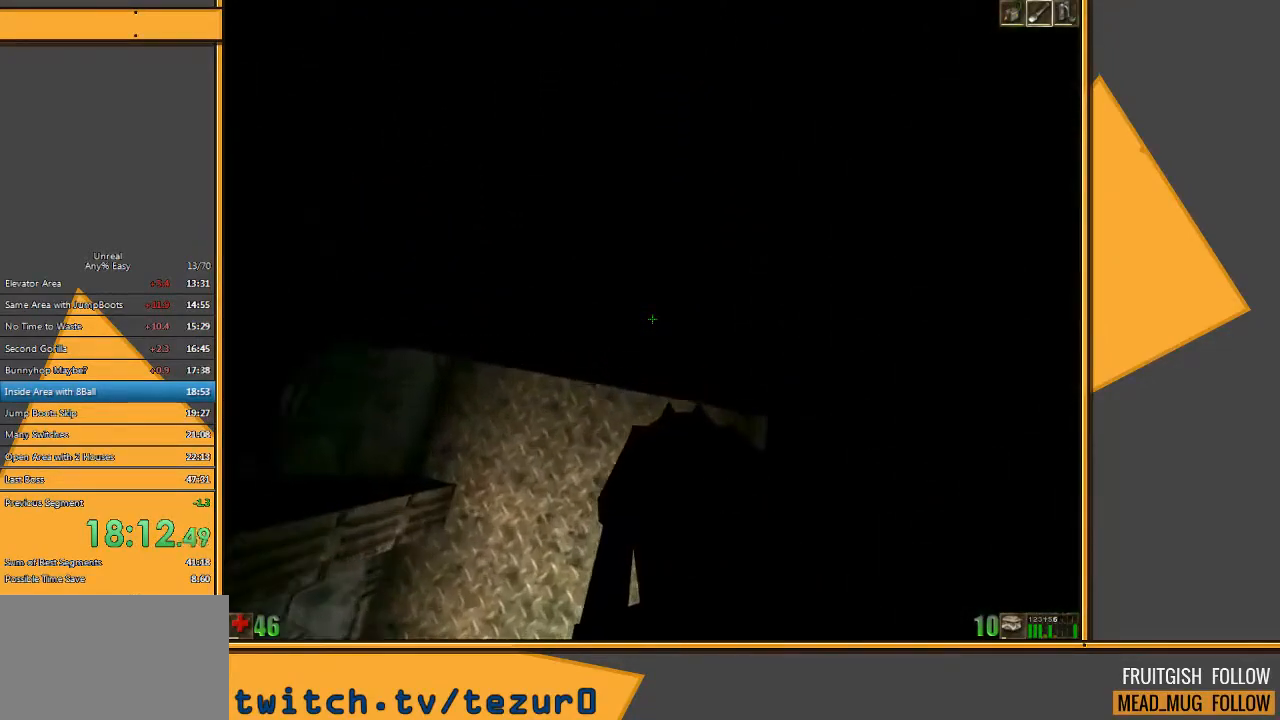
{"keys": ["w"], "mouse": [], "events": []}
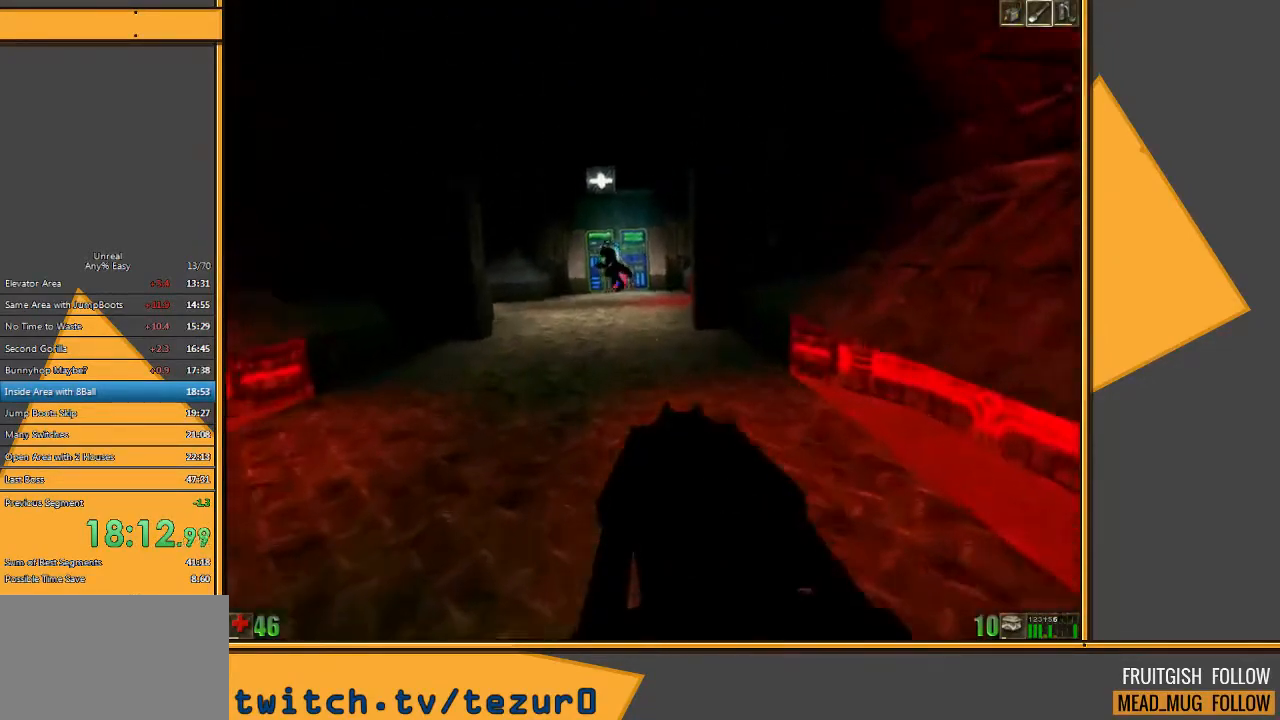
{"keys": ["w"], "mouse": [], "events": [[383, "e", "down"], [483, "e", "up"]]}
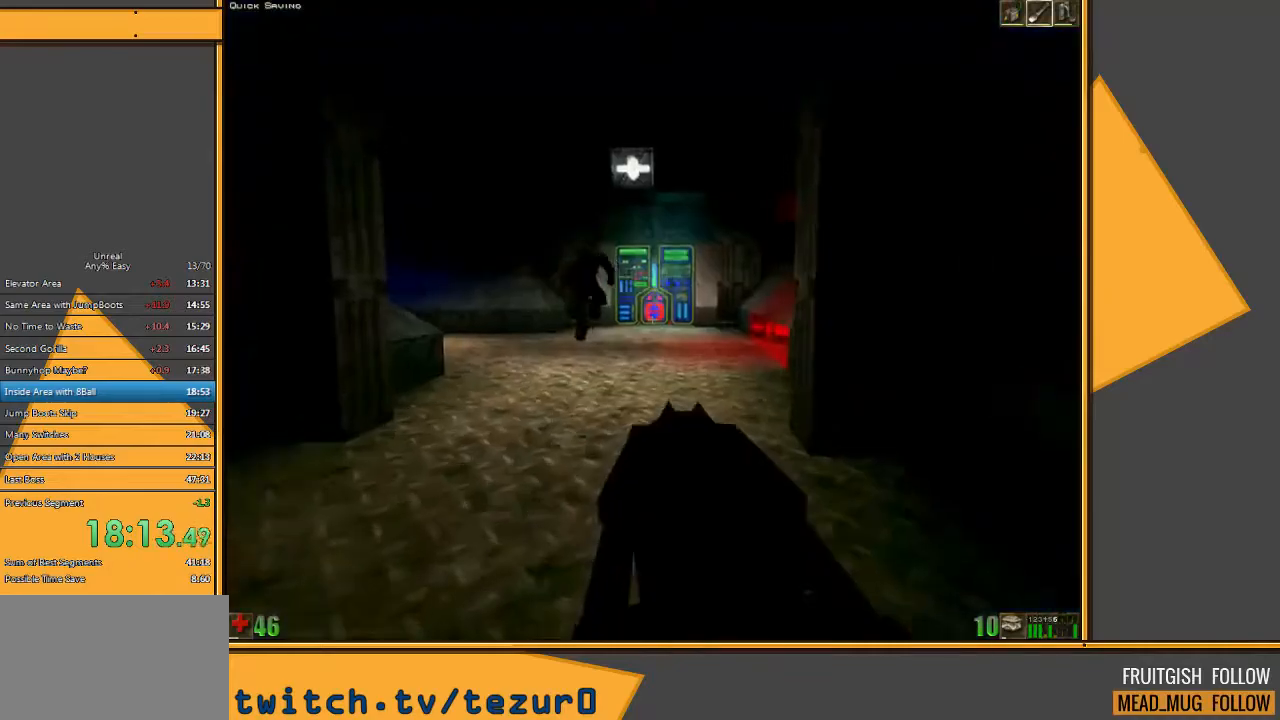
{"keys": ["d", "w"], "mouse": ["left"], "events": [[450, "d", "down"], [500, "mouse_left", "down"]]}
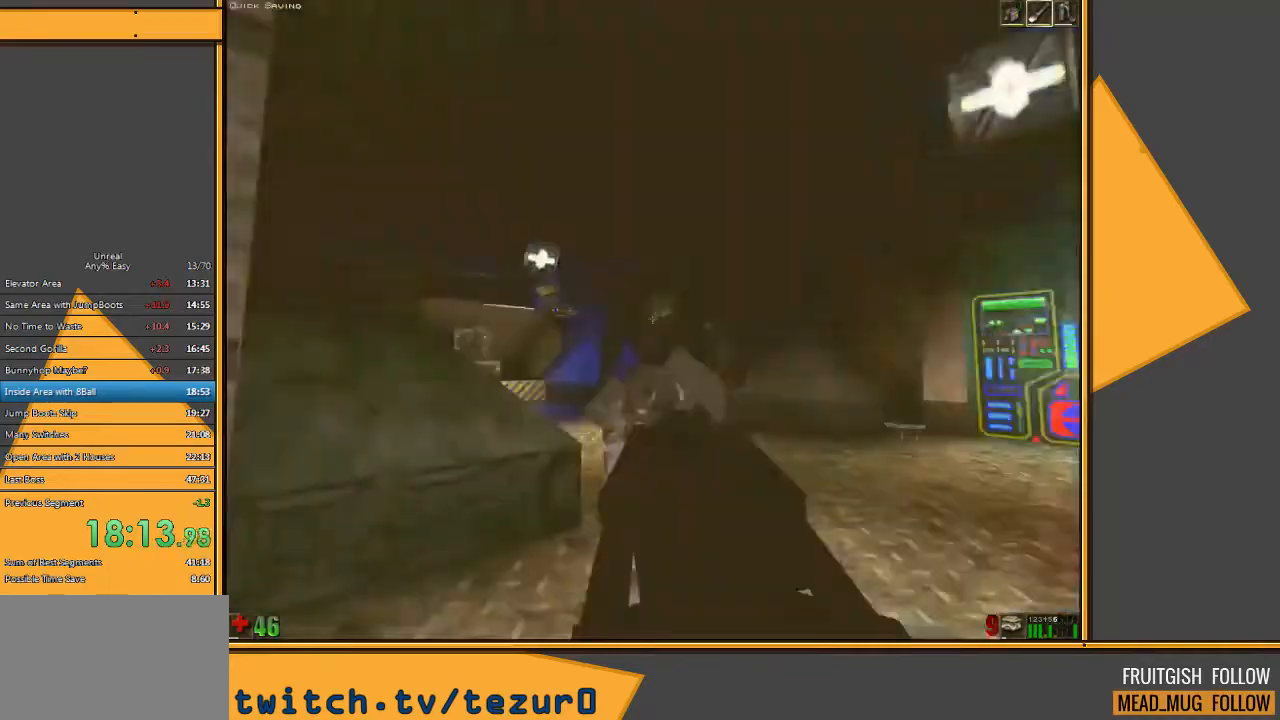
{"keys": ["w"], "mouse": [], "events": [[167, "mouse_left", "up"], [433, "d", "up"]]}
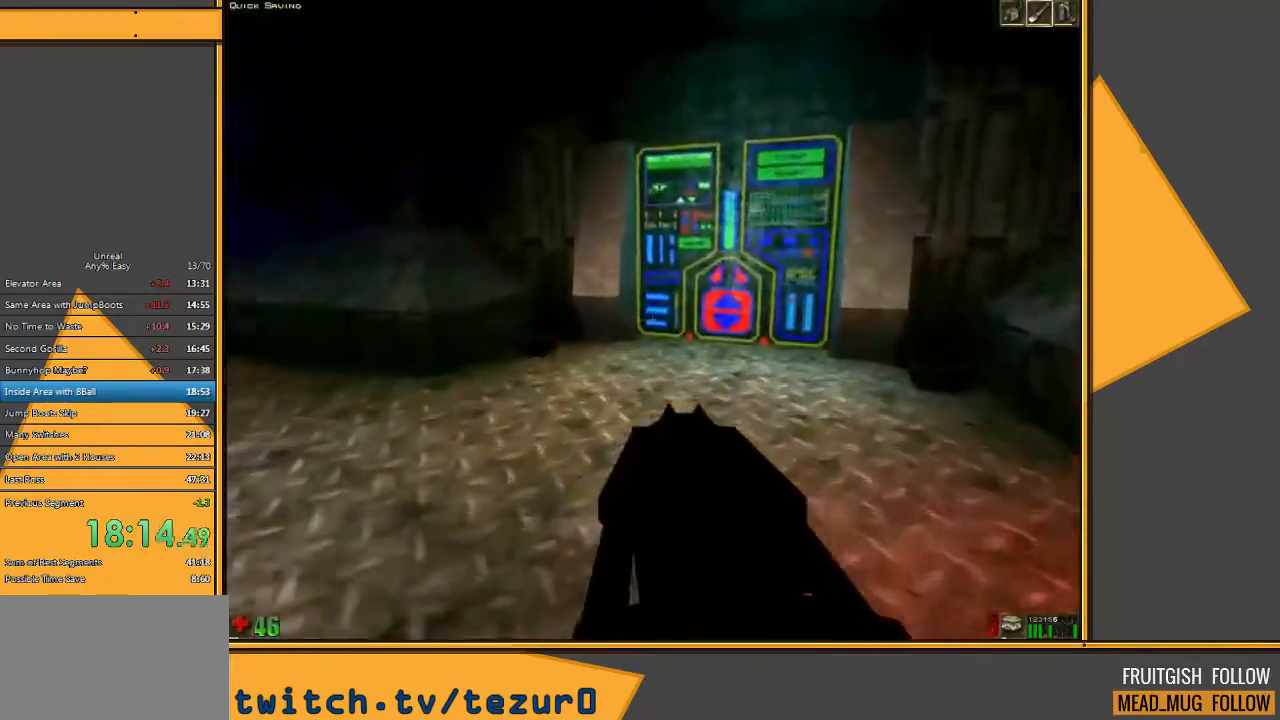
{"keys": ["d", "w"], "mouse": [], "events": [[100, "d", "down"]]}